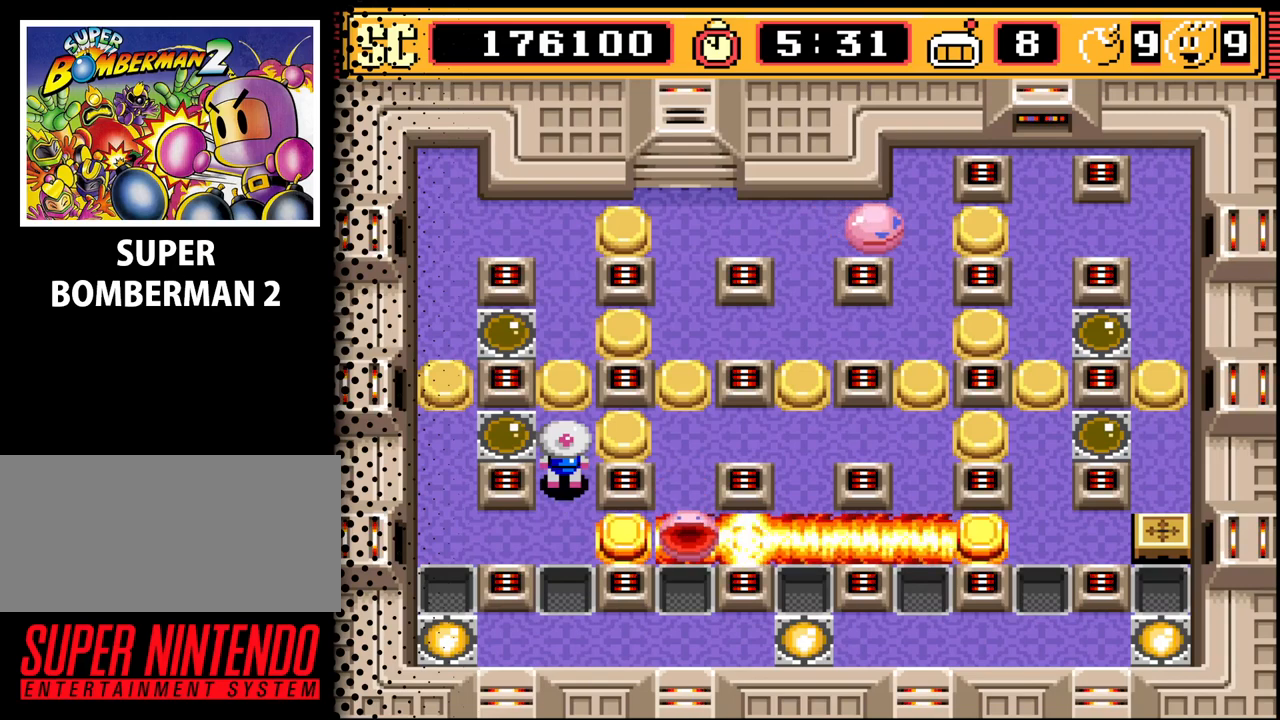
Gameplay with a controller (Nintendo layout); each line is a JSON object with the inputs held at the frame after it. "events" lists button and stick changes between this image and that frame as [ms after this image, input, new state], when the widget could be followed in between. Not read: L3 R3.
{"buttons": [], "events": []}
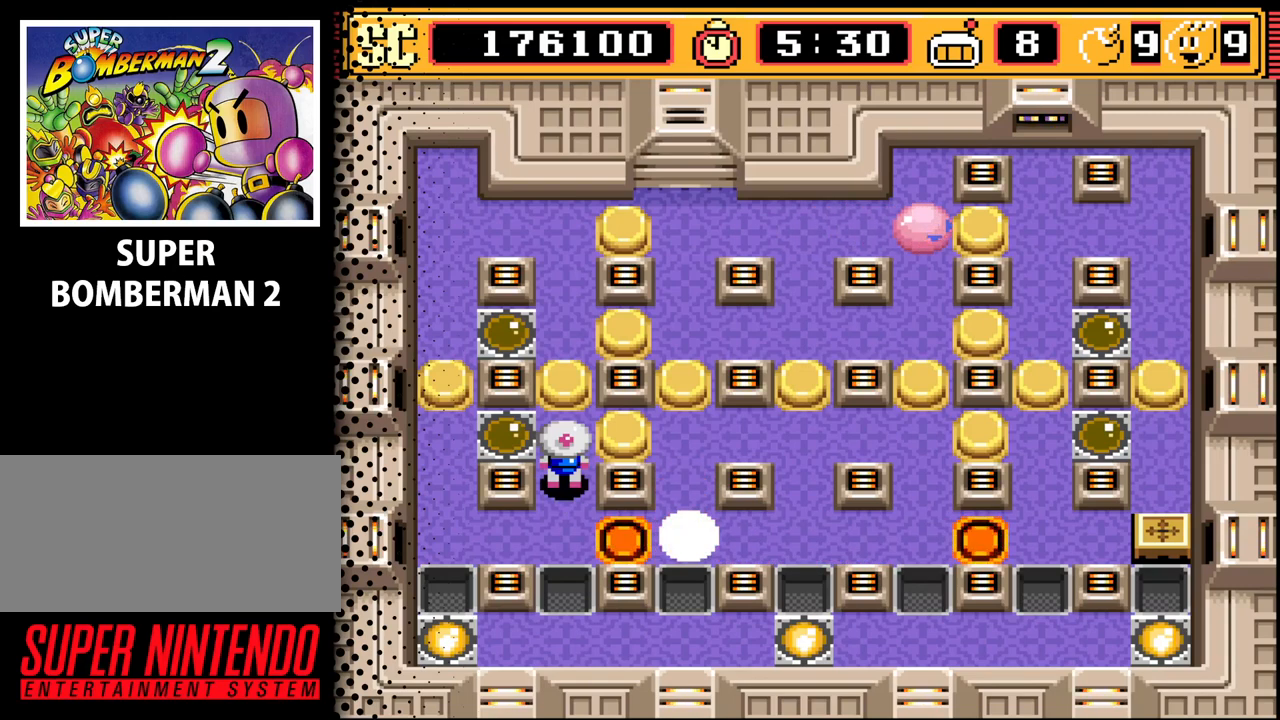
{"buttons": ["DPAD_DOWN"], "events": [[500, "DPAD_DOWN", "down"]]}
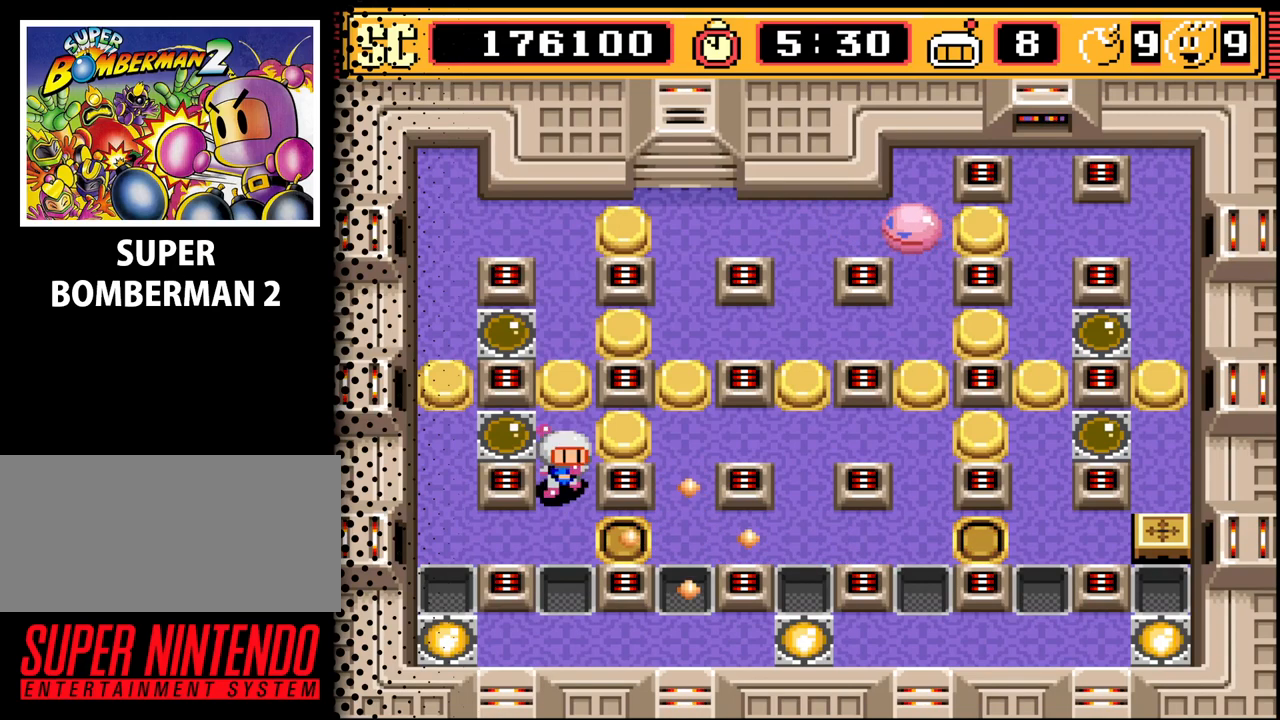
{"buttons": [], "events": [[133, "DPAD_DOWN", "up"], [367, "DPAD_RIGHT", "down"], [433, "DPAD_RIGHT", "up"]]}
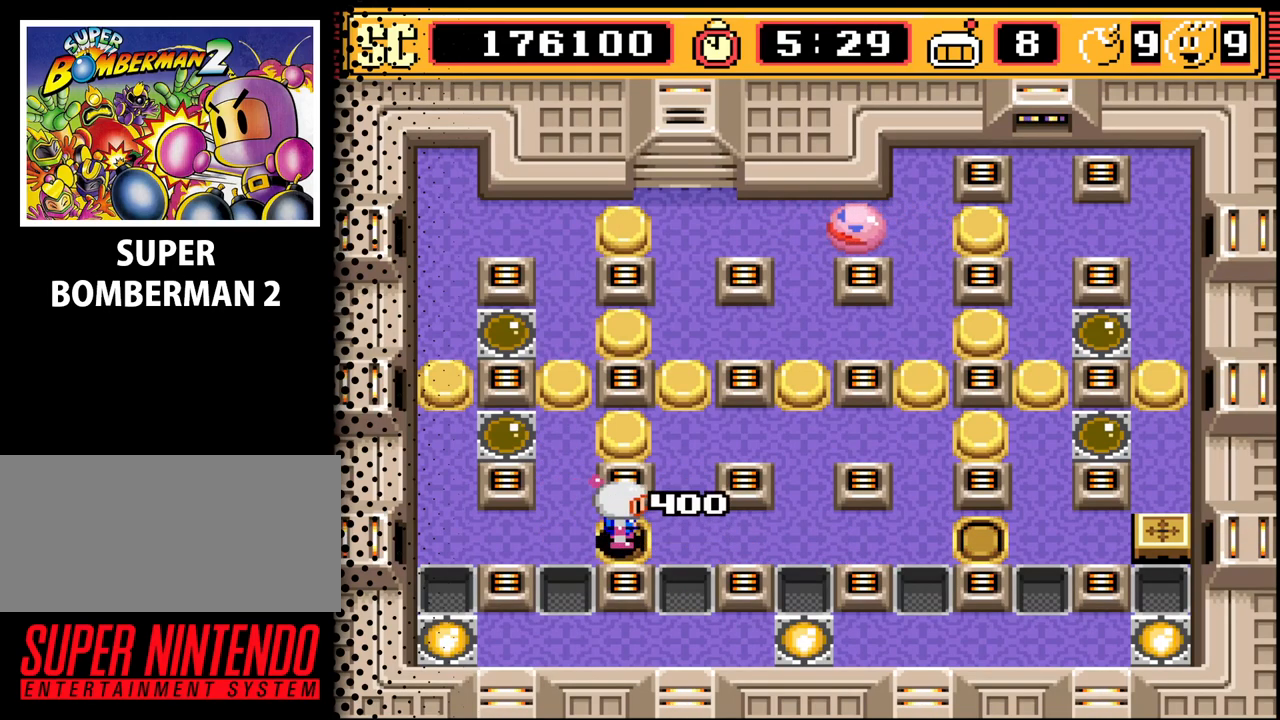
{"buttons": [], "events": [[167, "DPAD_RIGHT", "down"], [233, "DPAD_RIGHT", "up"]]}
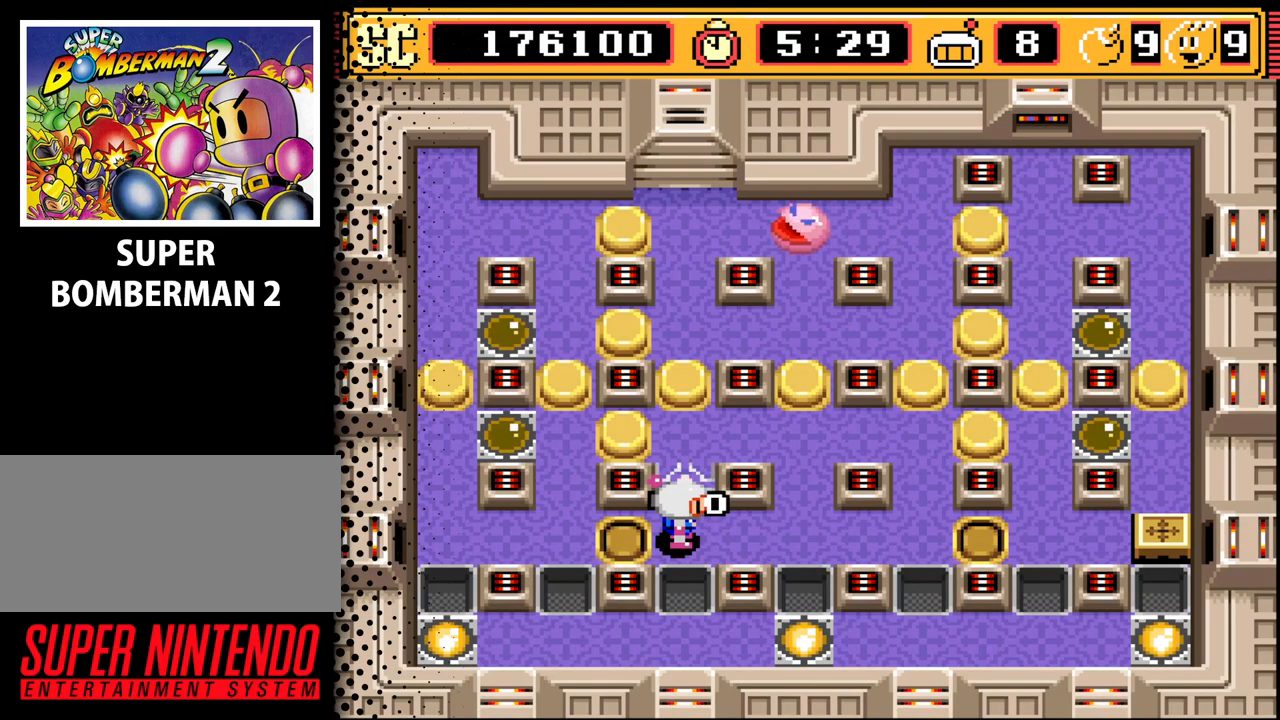
{"buttons": [], "events": [[267, "DPAD_RIGHT", "down"], [367, "DPAD_RIGHT", "up"]]}
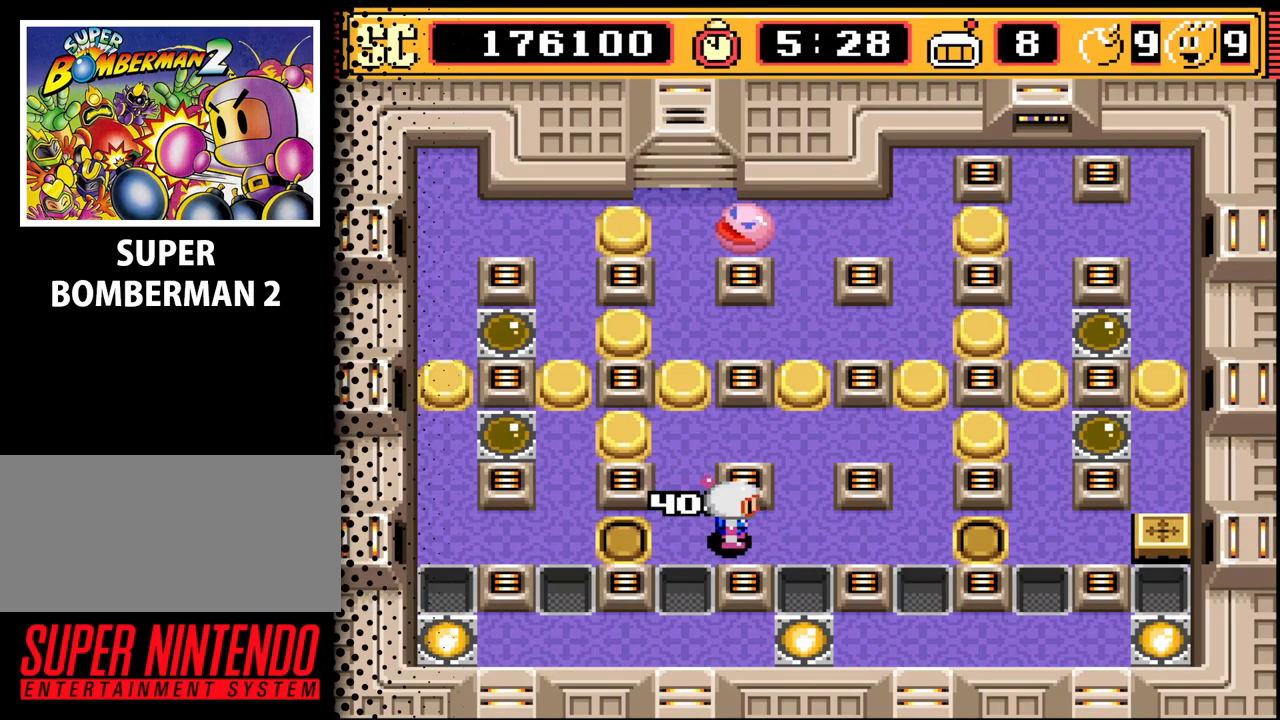
{"buttons": ["DPAD_RIGHT"], "events": [[33, "DPAD_RIGHT", "down"], [167, "DPAD_RIGHT", "up"], [467, "DPAD_RIGHT", "down"]]}
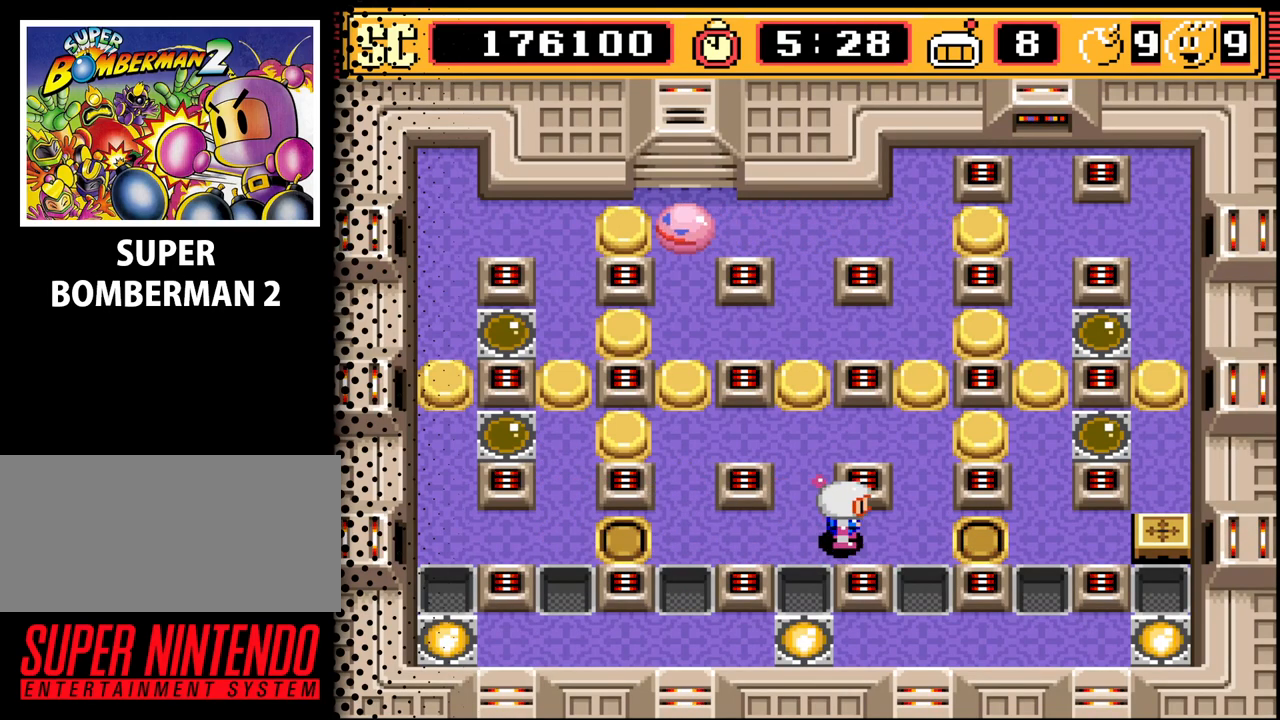
{"buttons": [], "events": [[33, "DPAD_RIGHT", "up"], [267, "DPAD_RIGHT", "down"], [400, "DPAD_RIGHT", "up"]]}
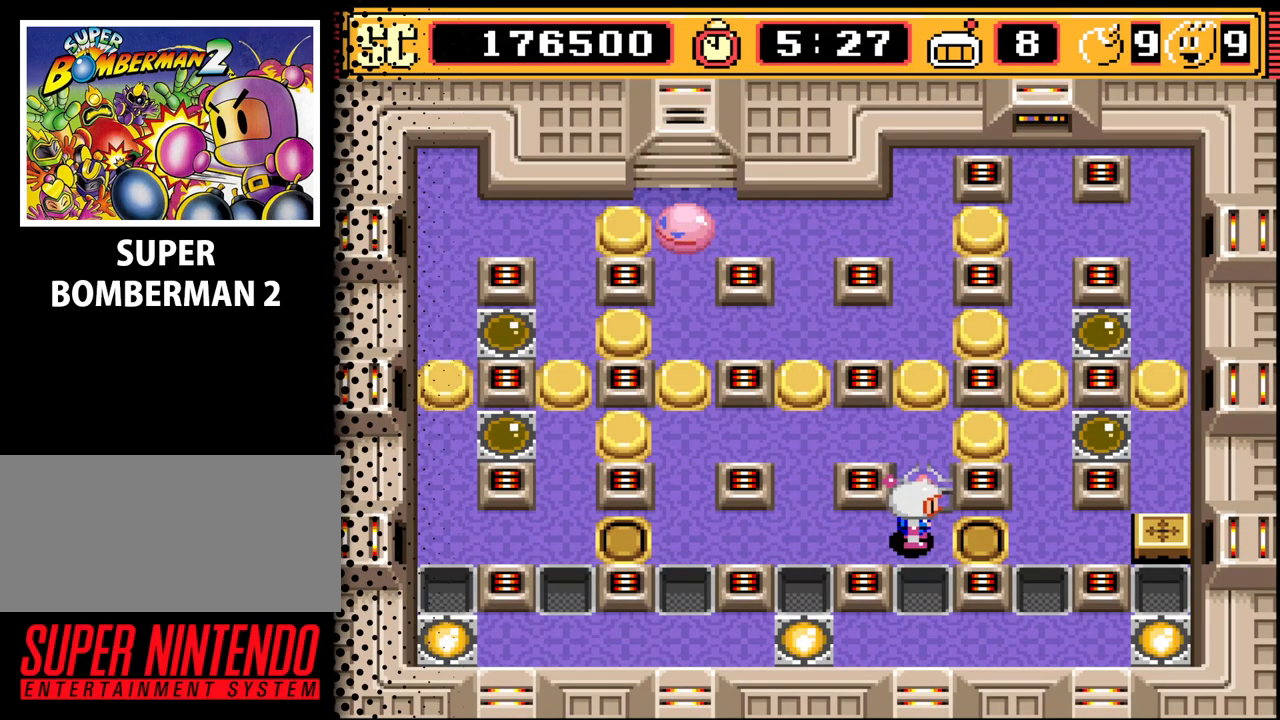
{"buttons": ["DPAD_LEFT"], "events": [[300, "A", "down"], [433, "A", "up"], [467, "DPAD_LEFT", "down"]]}
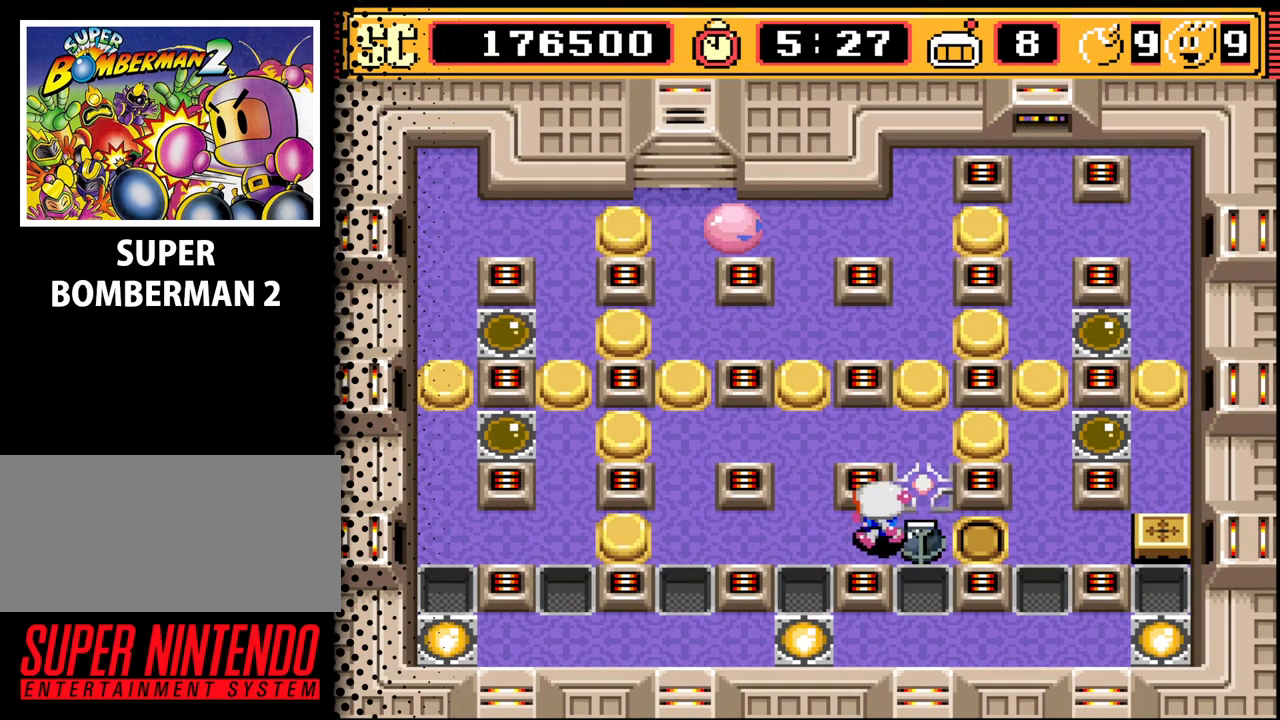
{"buttons": ["DPAD_LEFT"], "events": [[133, "DPAD_LEFT", "up"], [300, "A", "down"], [433, "DPAD_LEFT", "down"], [467, "A", "up"]]}
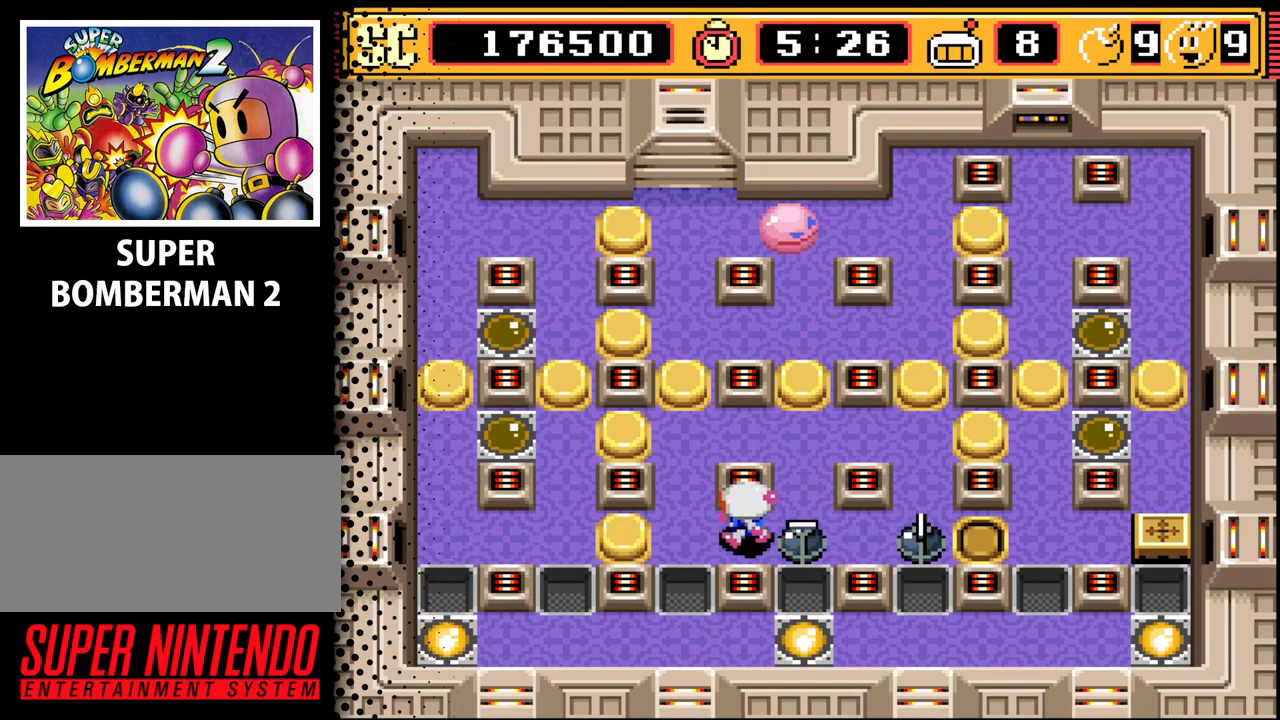
{"buttons": ["DPAD_LEFT"], "events": [[133, "DPAD_LEFT", "up"], [333, "A", "down"], [467, "A", "up"], [500, "DPAD_LEFT", "down"]]}
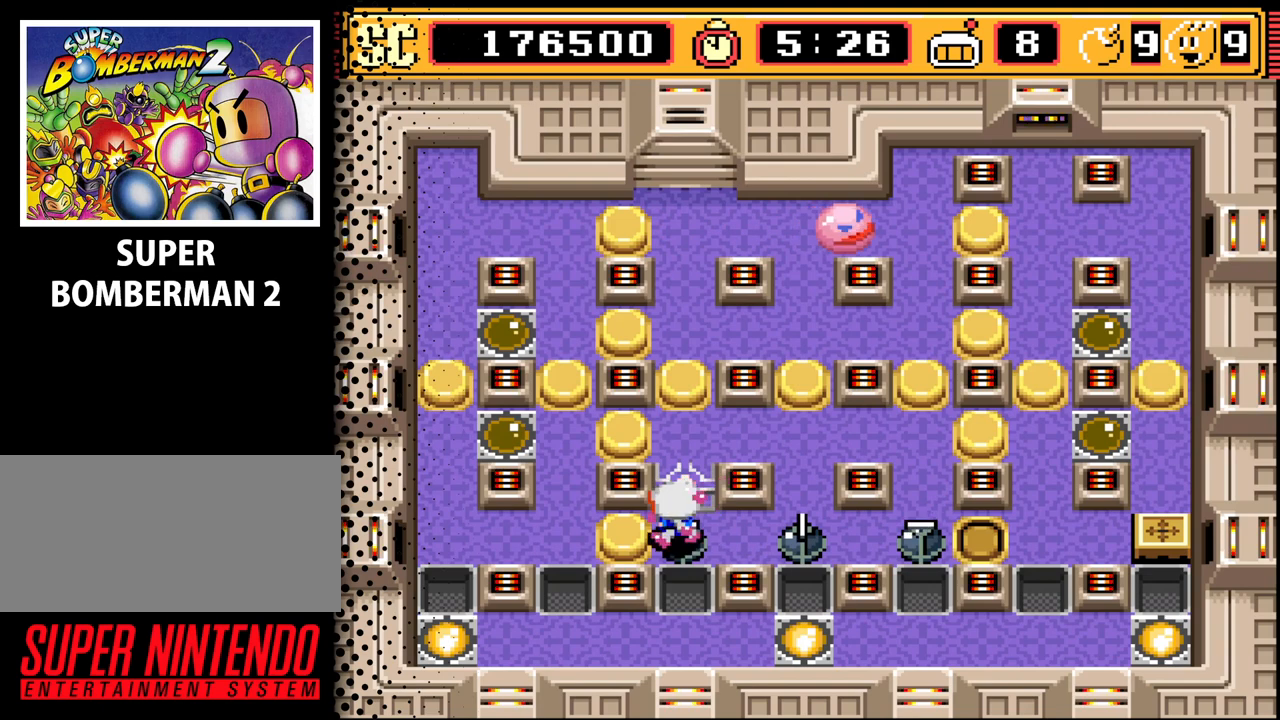
{"buttons": [], "events": [[167, "DPAD_LEFT", "up"], [300, "DPAD_LEFT", "down"], [400, "DPAD_LEFT", "up"]]}
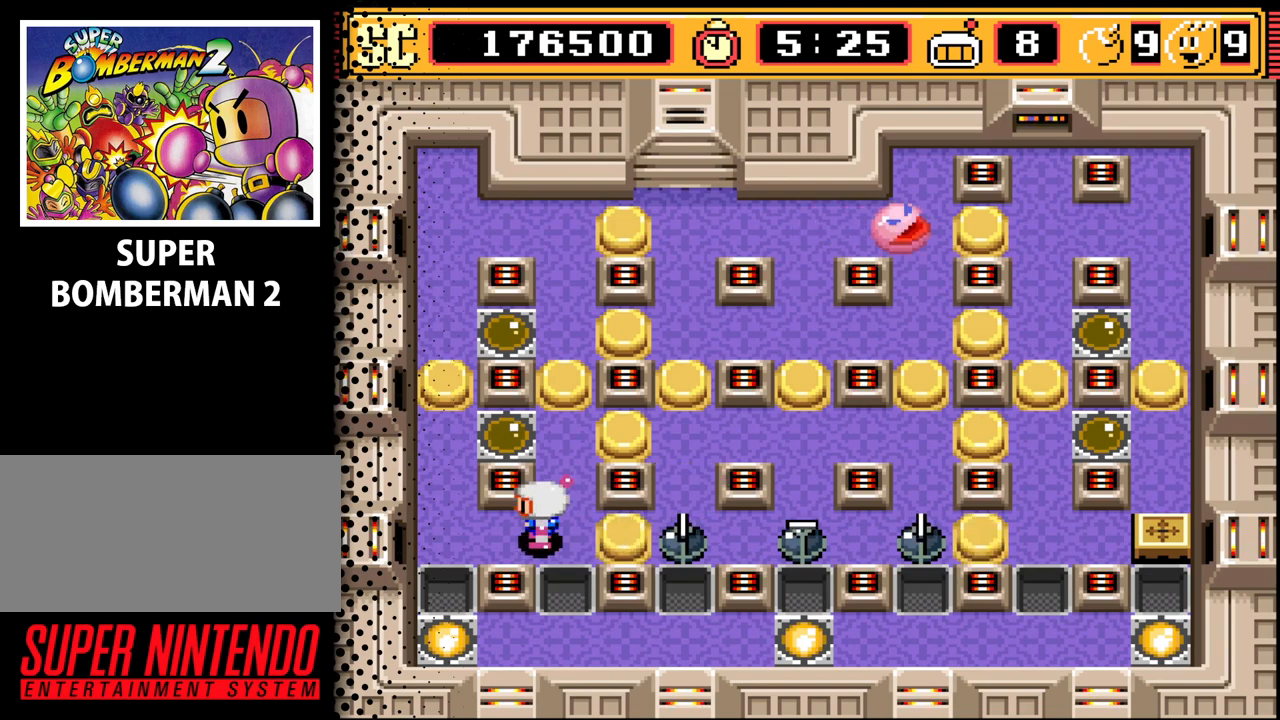
{"buttons": [], "events": [[133, "DPAD_LEFT", "down"], [200, "DPAD_LEFT", "up"], [400, "DPAD_UP", "down"], [500, "DPAD_UP", "up"]]}
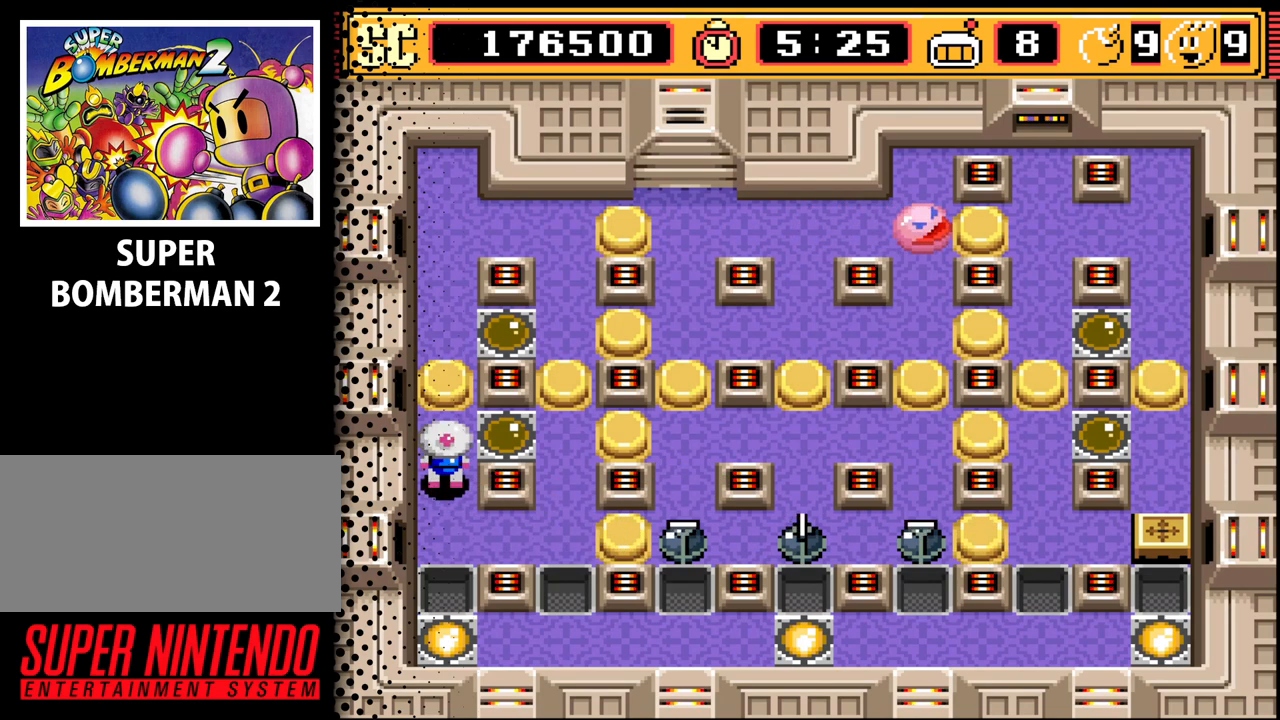
{"buttons": [], "events": [[333, "B", "down"], [467, "B", "up"]]}
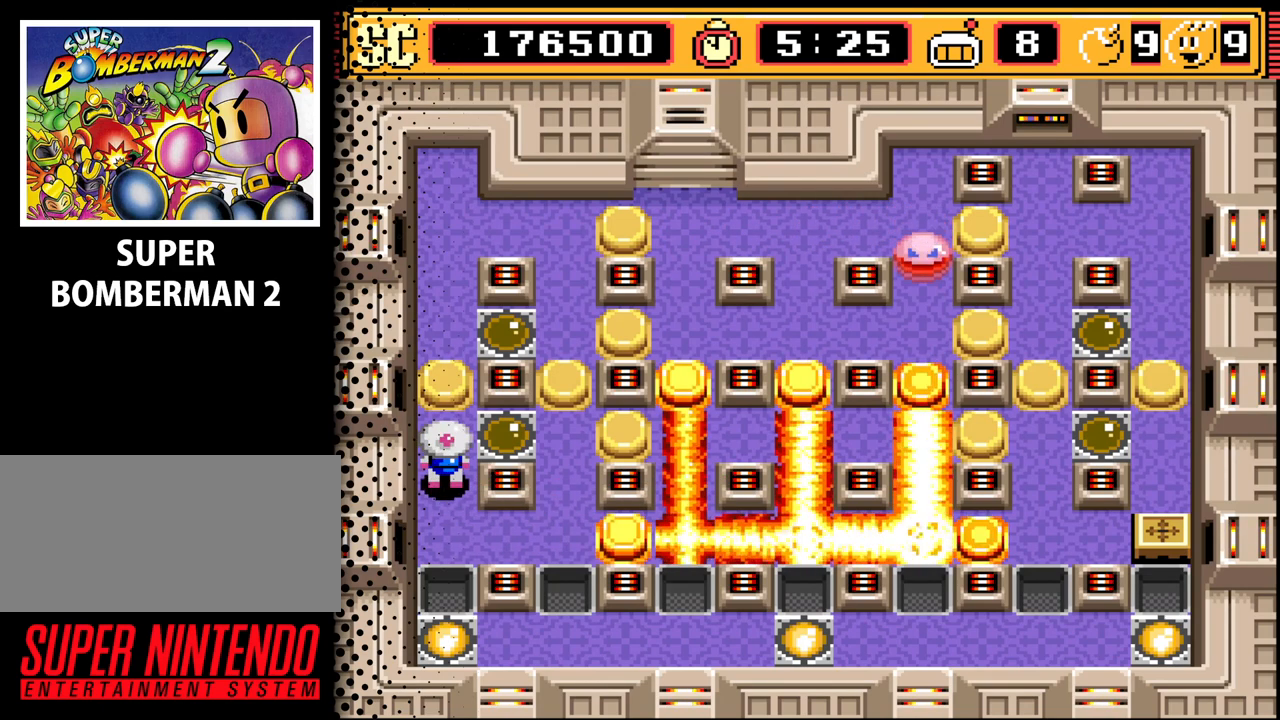
{"buttons": [], "events": []}
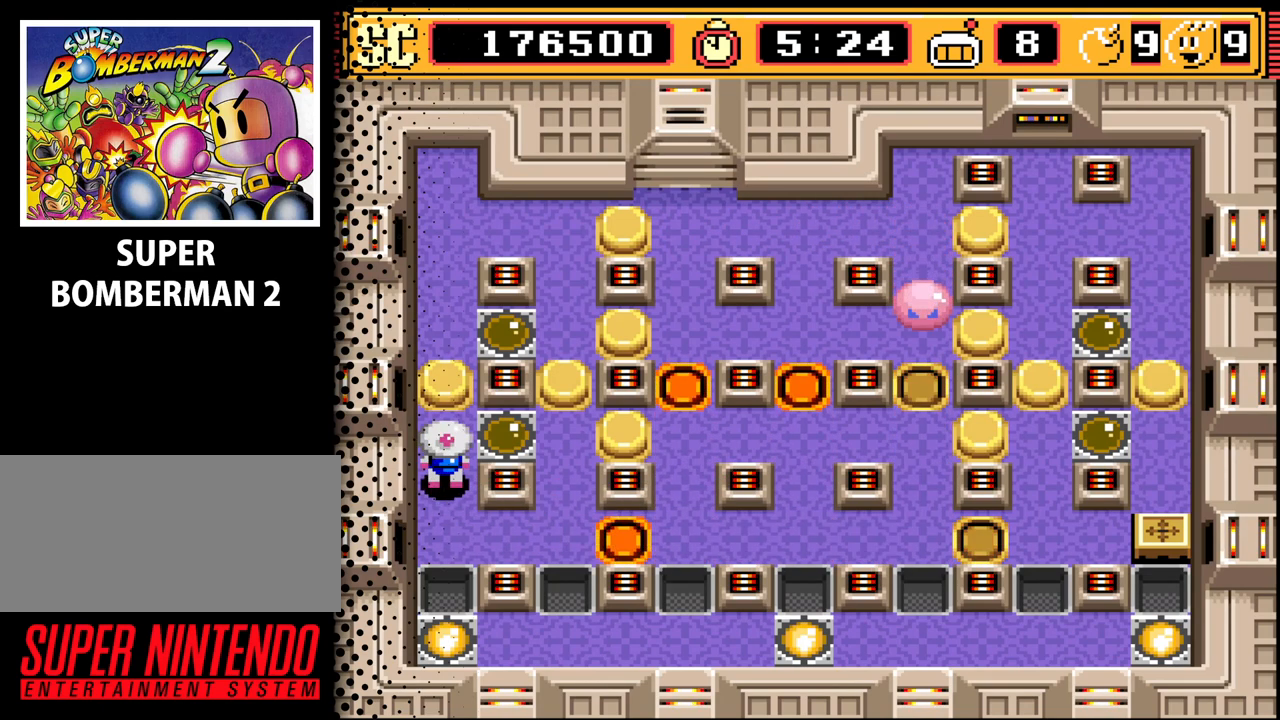
{"buttons": [], "events": [[267, "DPAD_DOWN", "down"], [367, "DPAD_DOWN", "up"]]}
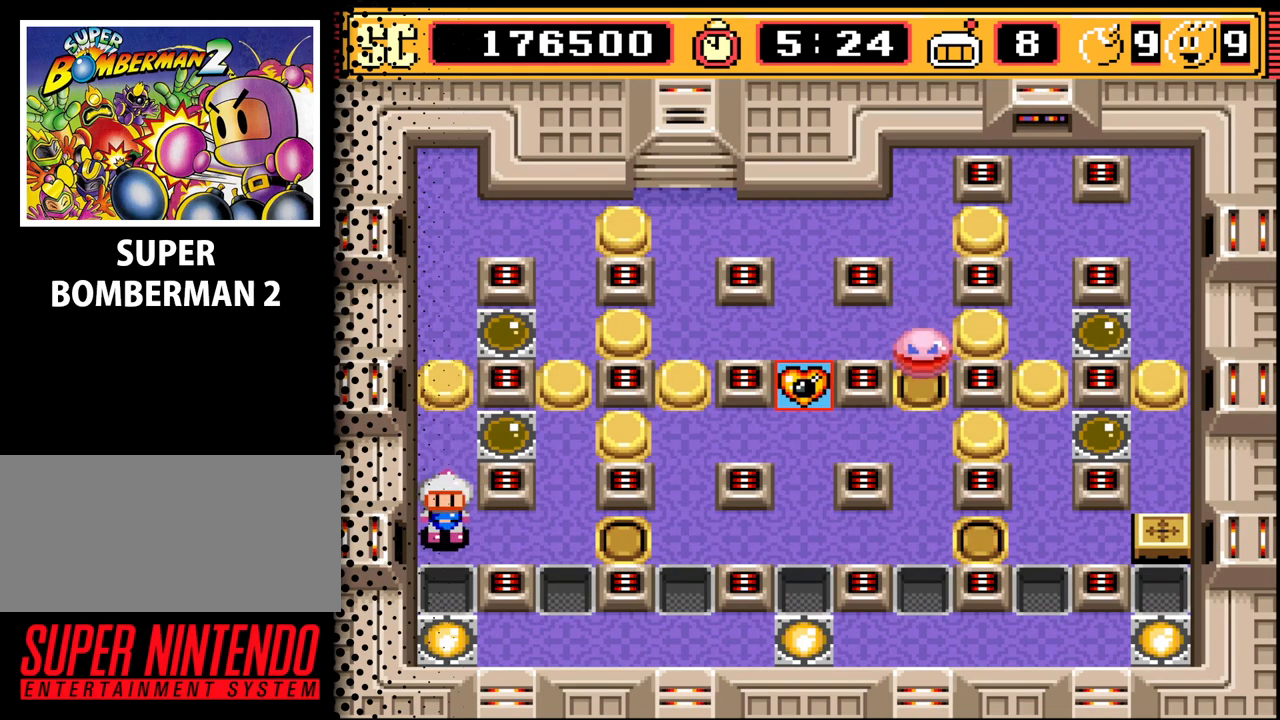
{"buttons": ["DPAD_RIGHT"], "events": [[33, "DPAD_RIGHT", "down"], [233, "DPAD_RIGHT", "up"], [367, "DPAD_RIGHT", "down"]]}
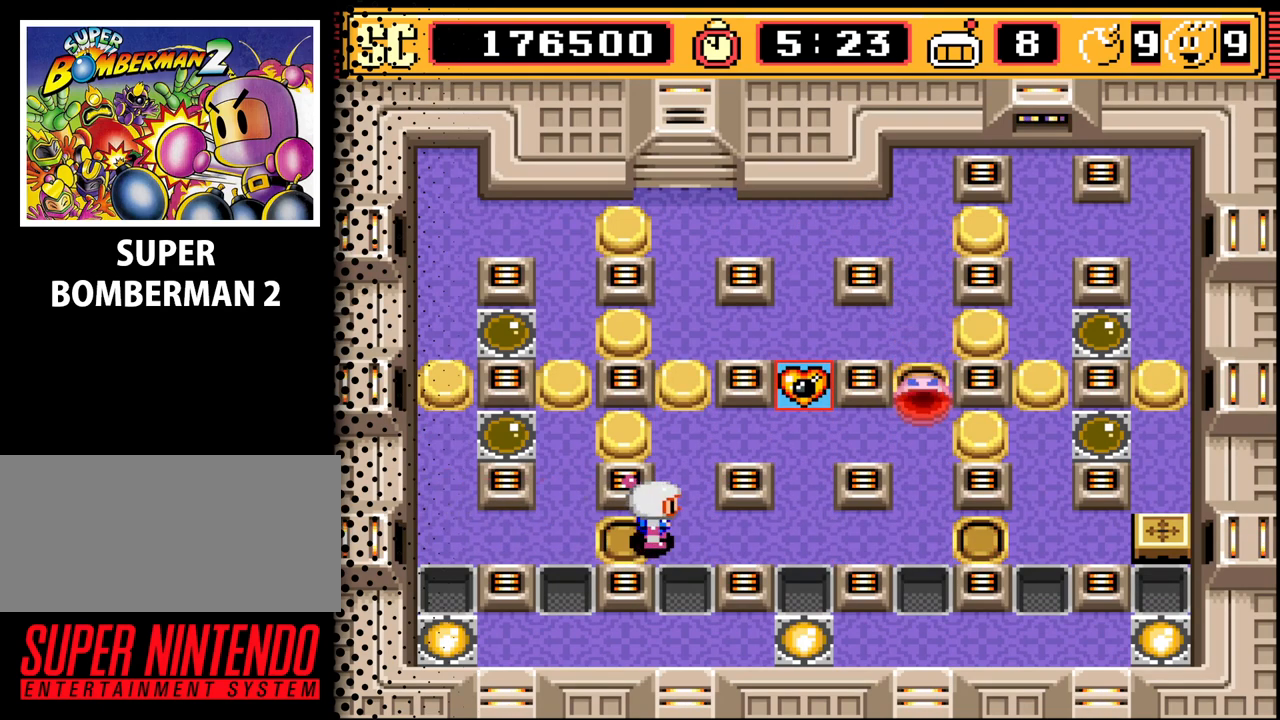
{"buttons": ["A"], "events": [[33, "DPAD_RIGHT", "up"], [200, "DPAD_RIGHT", "down"], [300, "DPAD_RIGHT", "up"], [433, "A", "down"]]}
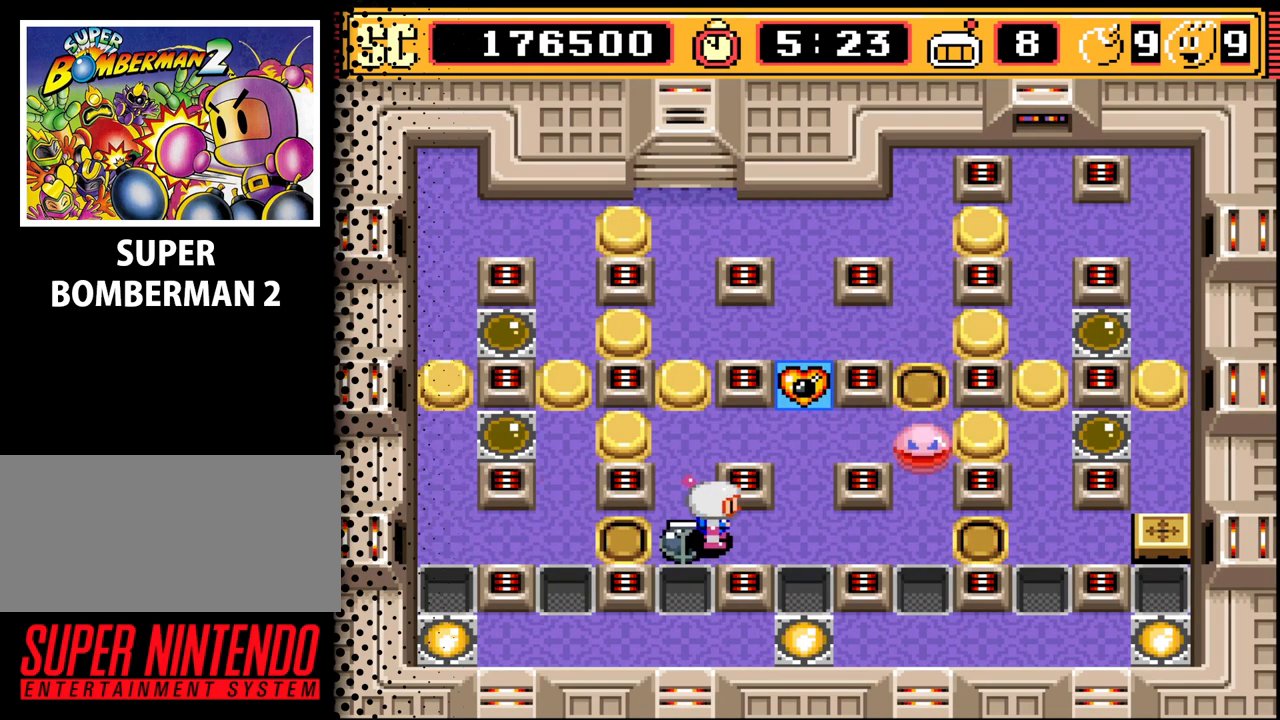
{"buttons": [], "events": [[33, "A", "up"], [33, "DPAD_LEFT", "down"], [233, "DPAD_LEFT", "up"], [400, "DPAD_UP", "down"], [500, "DPAD_UP", "up"]]}
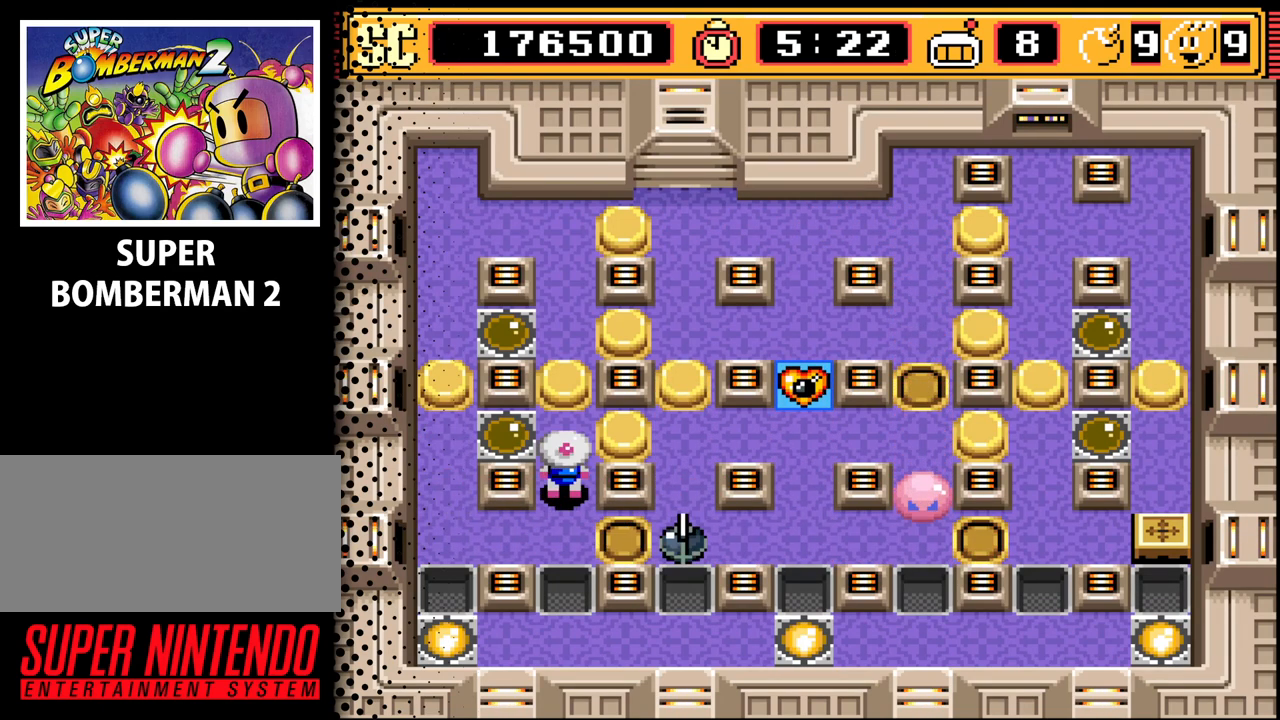
{"buttons": [], "events": []}
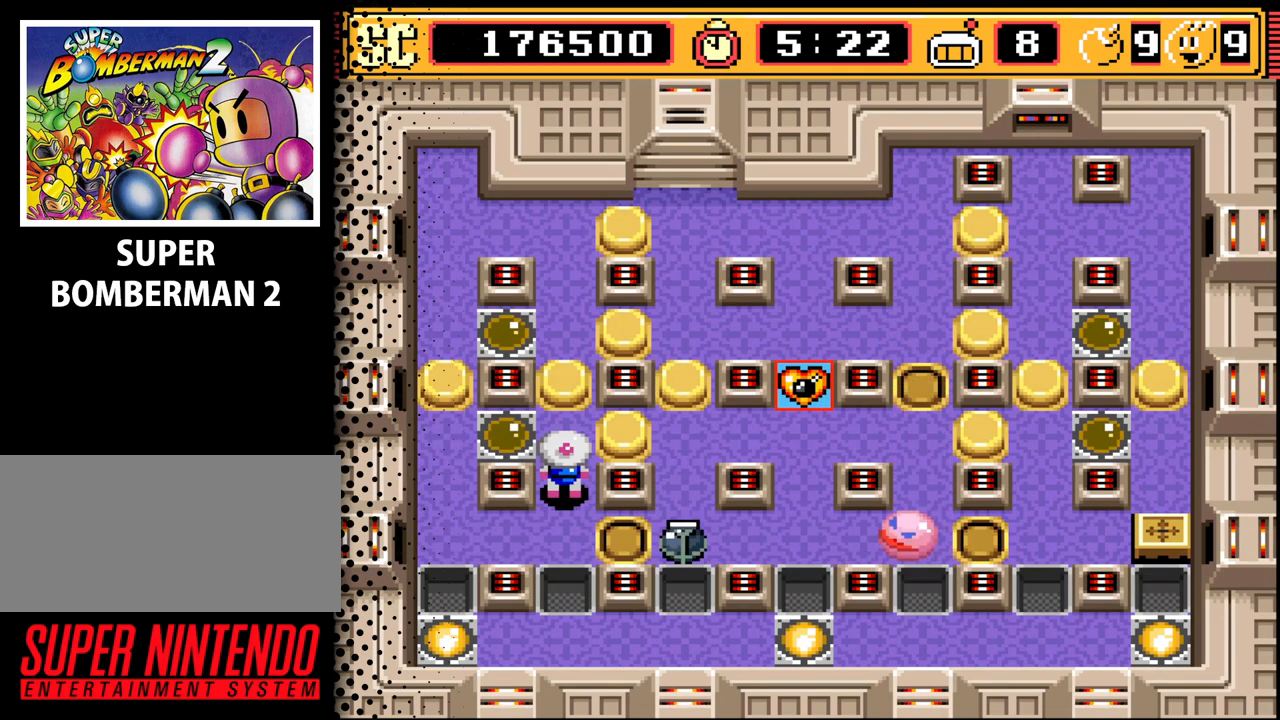
{"buttons": [], "events": [[67, "B", "down"], [167, "B", "up"]]}
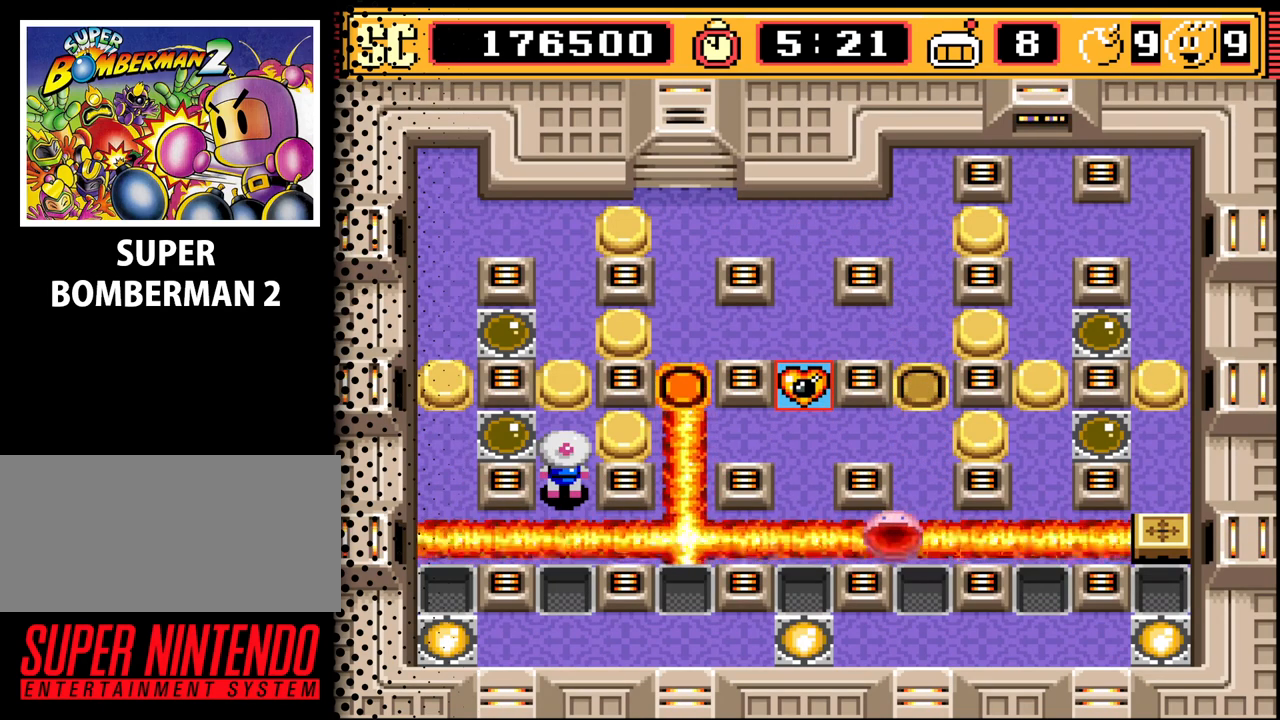
{"buttons": ["DPAD_DOWN"], "events": [[433, "DPAD_DOWN", "down"]]}
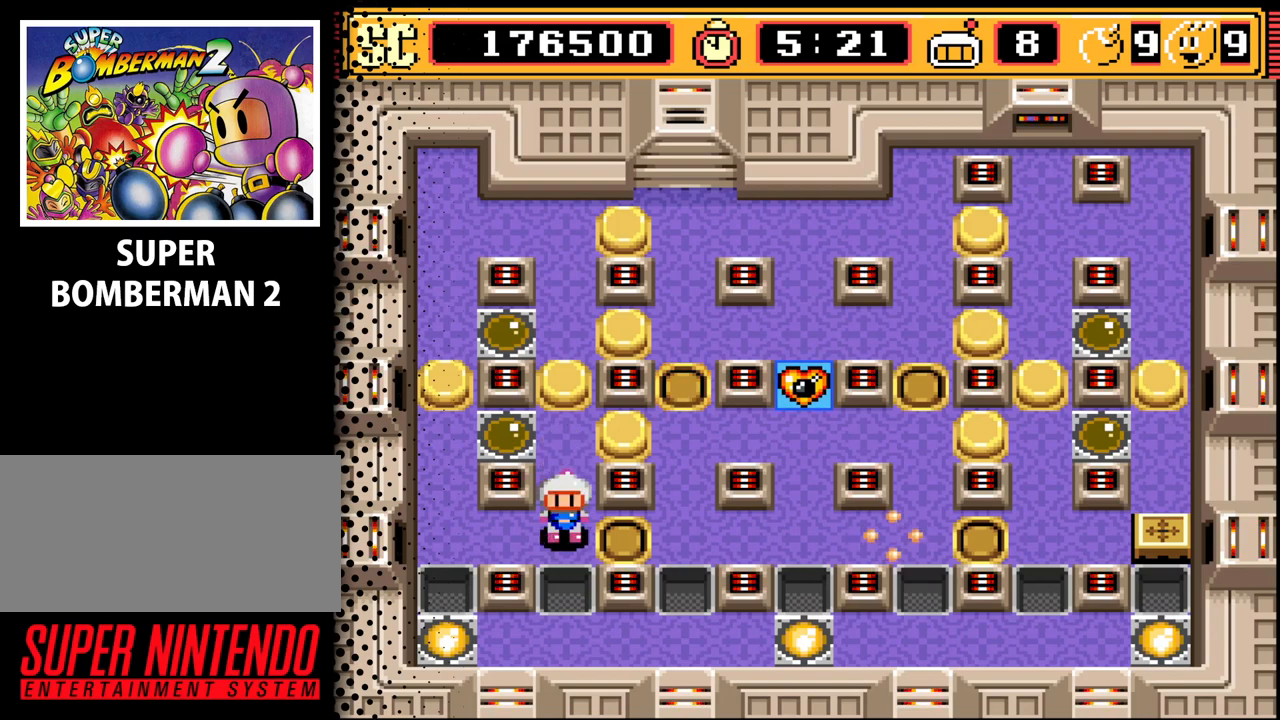
{"buttons": ["DPAD_RIGHT"], "events": [[33, "DPAD_DOWN", "up"], [267, "DPAD_RIGHT", "down"]]}
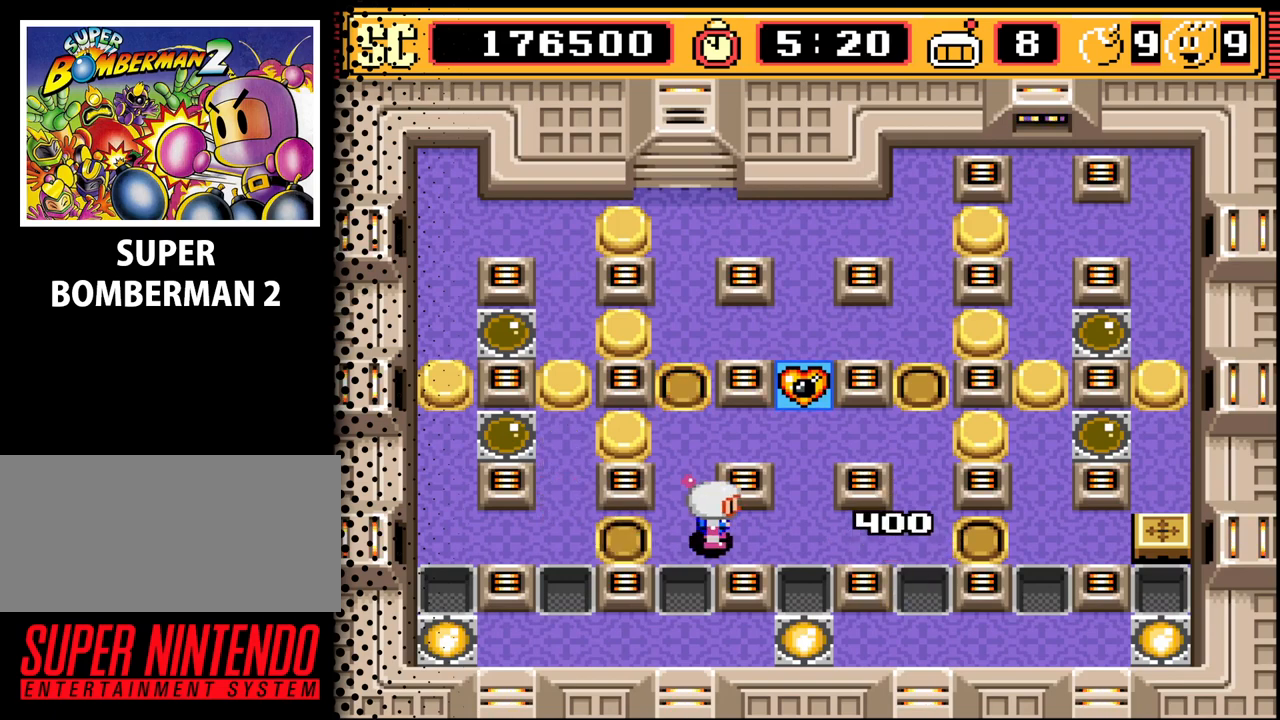
{"buttons": [], "events": [[33, "DPAD_RIGHT", "up"], [333, "DPAD_RIGHT", "down"], [467, "DPAD_RIGHT", "up"]]}
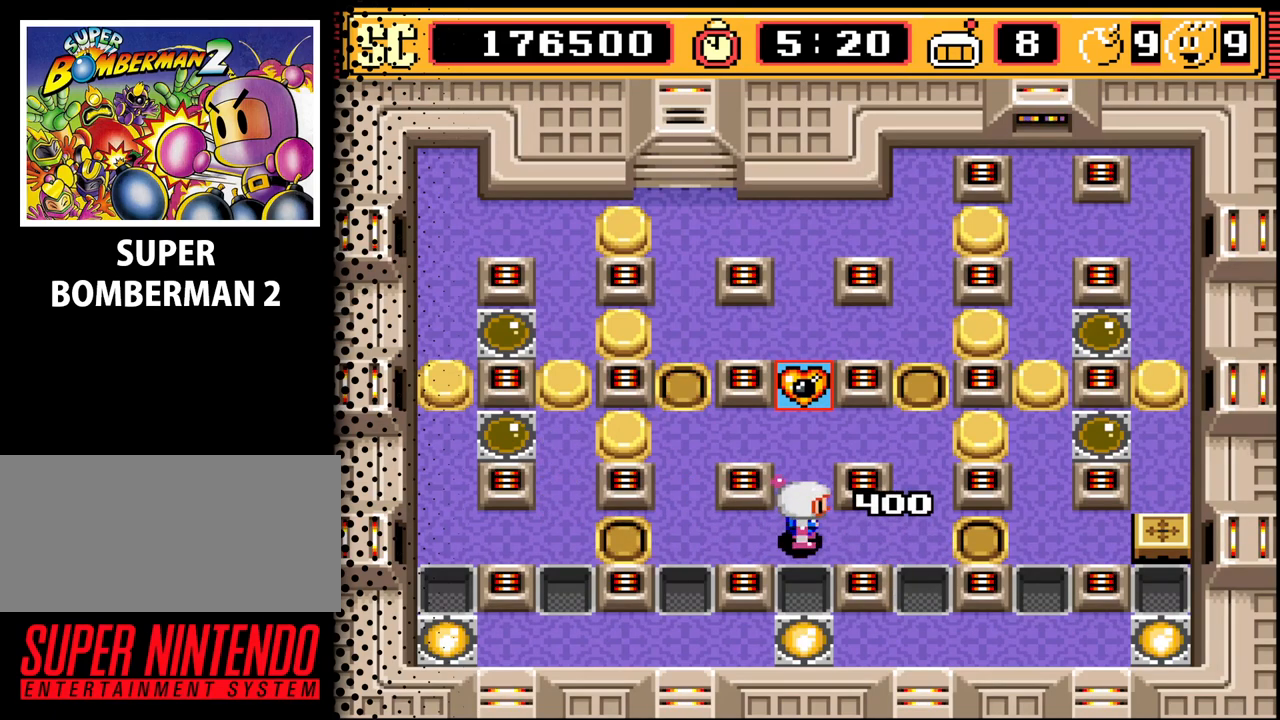
{"buttons": [], "events": [[67, "DPAD_RIGHT", "down"], [167, "DPAD_RIGHT", "up"], [433, "DPAD_LEFT", "down"], [467, "DPAD_LEFT", "up"]]}
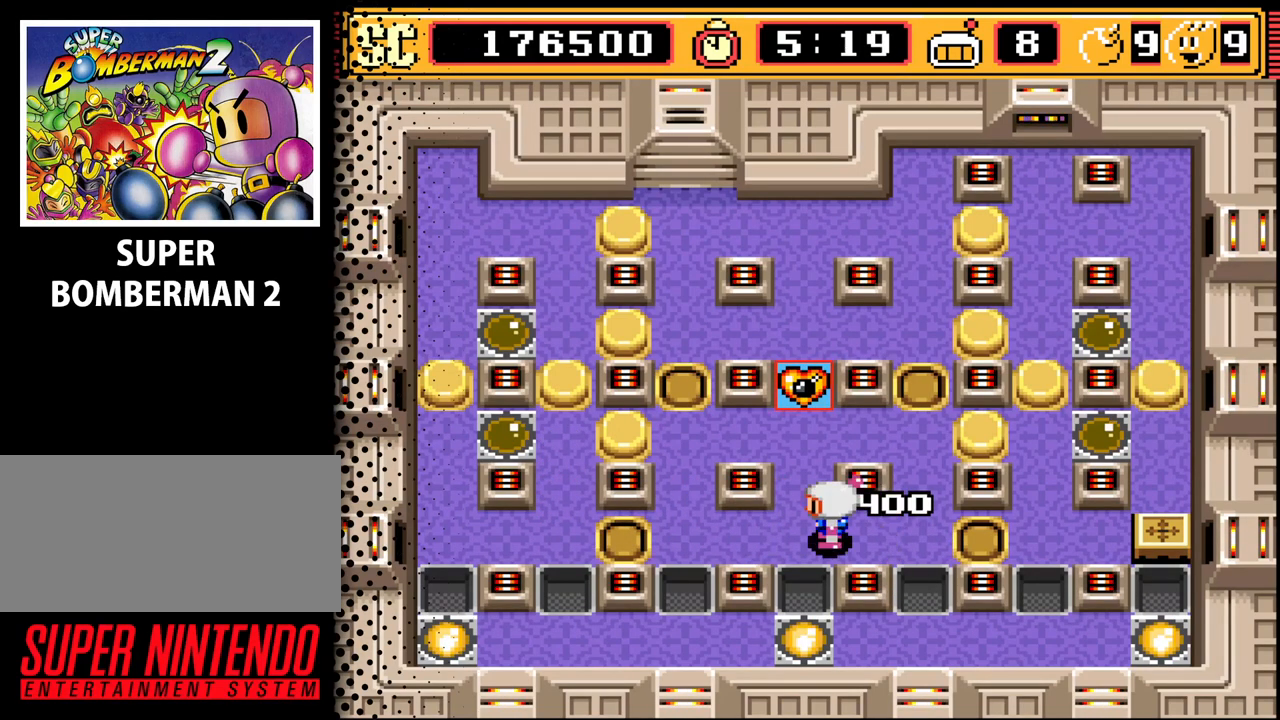
{"buttons": ["DPAD_UP"], "events": [[200, "DPAD_UP", "down"], [267, "DPAD_UP", "up"], [500, "DPAD_UP", "down"]]}
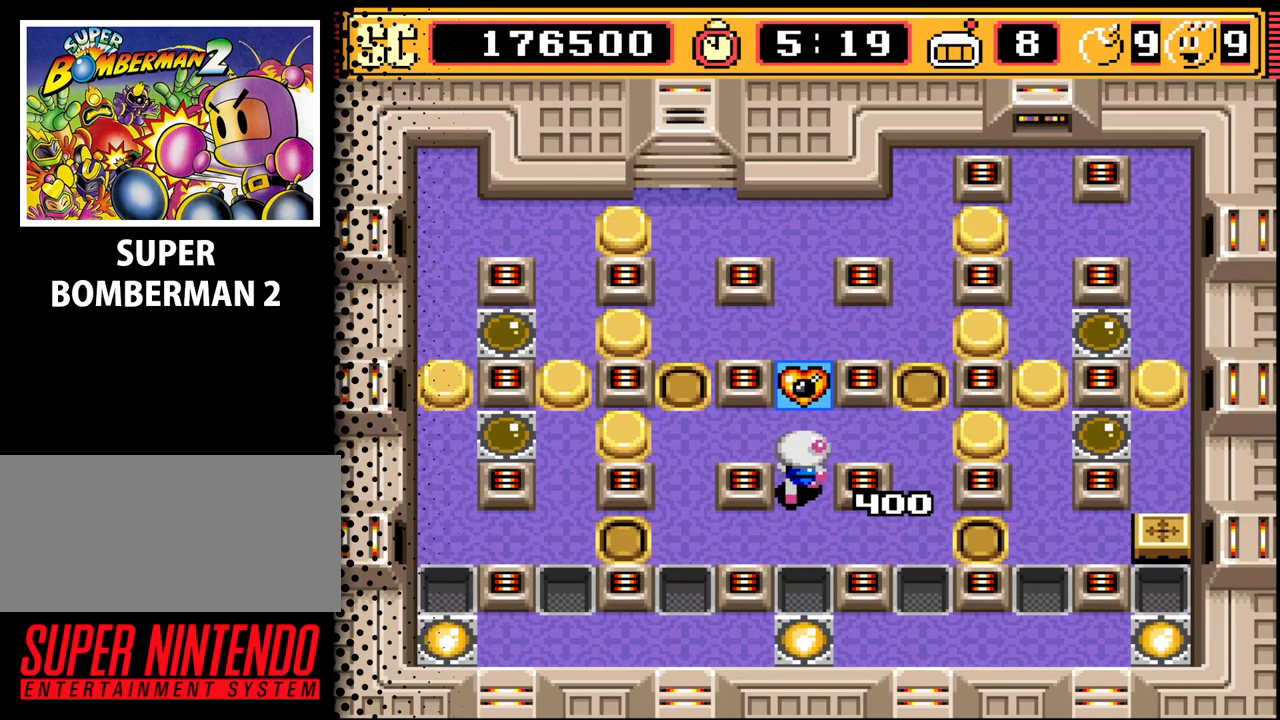
{"buttons": [], "events": [[33, "DPAD_UP", "up"], [300, "DPAD_UP", "down"], [400, "DPAD_UP", "up"]]}
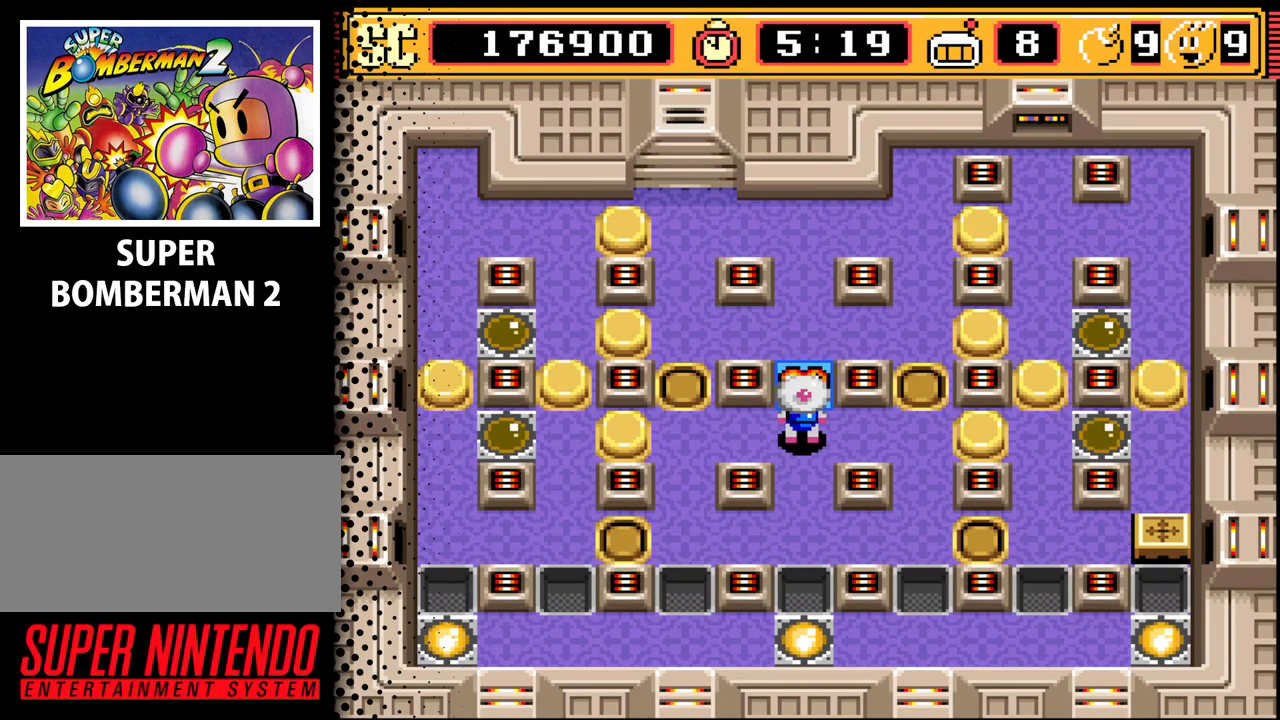
{"buttons": [], "events": [[133, "DPAD_RIGHT", "down"], [200, "DPAD_RIGHT", "up"], [367, "DPAD_RIGHT", "down"], [500, "DPAD_RIGHT", "up"]]}
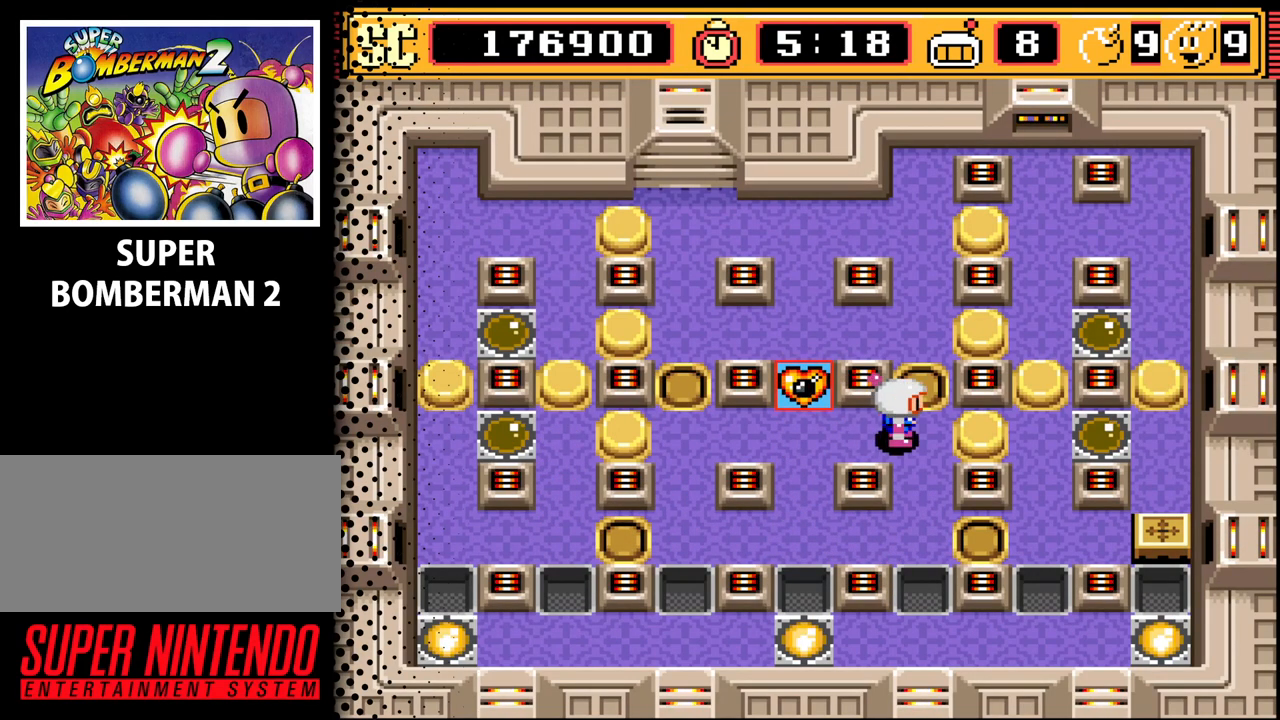
{"buttons": [], "events": [[367, "DPAD_RIGHT", "down"], [433, "DPAD_RIGHT", "up"]]}